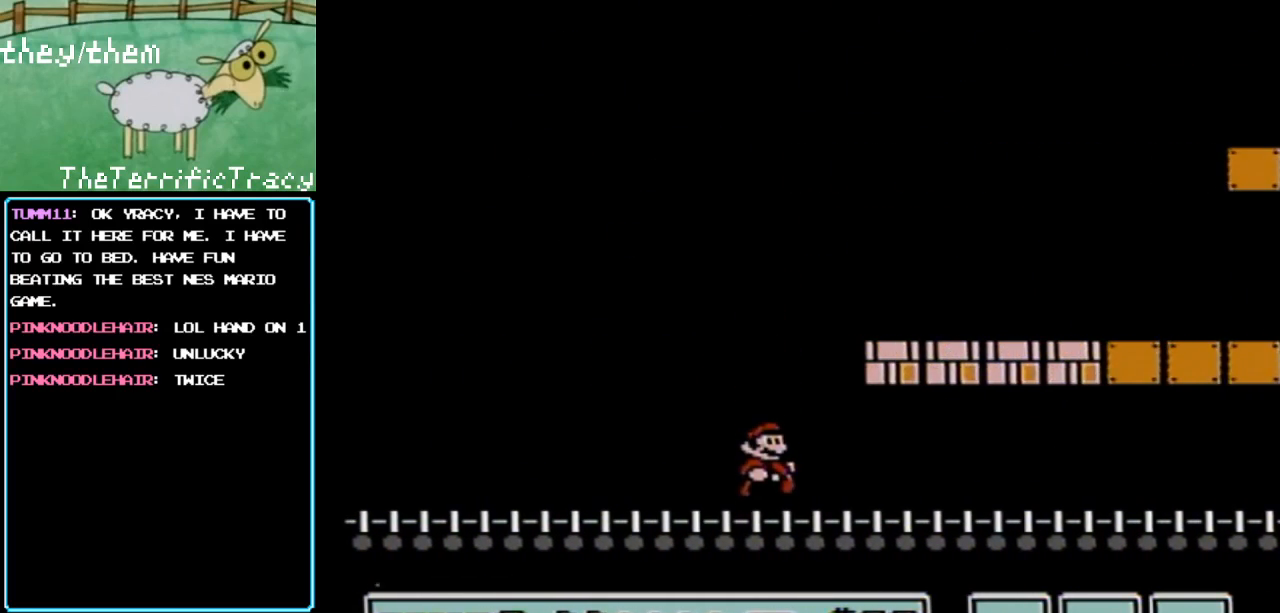
Gameplay with a controller (Nintendo layout); each line is a JSON object with the inputs held at the frame after it. "events" lists button and stick changes between this image and that frame as [ms after this image, input, new state], when the widget could be followed in between. Not read: L3 R3.
{"buttons": ["A", "B"], "events": [[400, "A", "down"], [450, "DPAD_RIGHT", "up"]]}
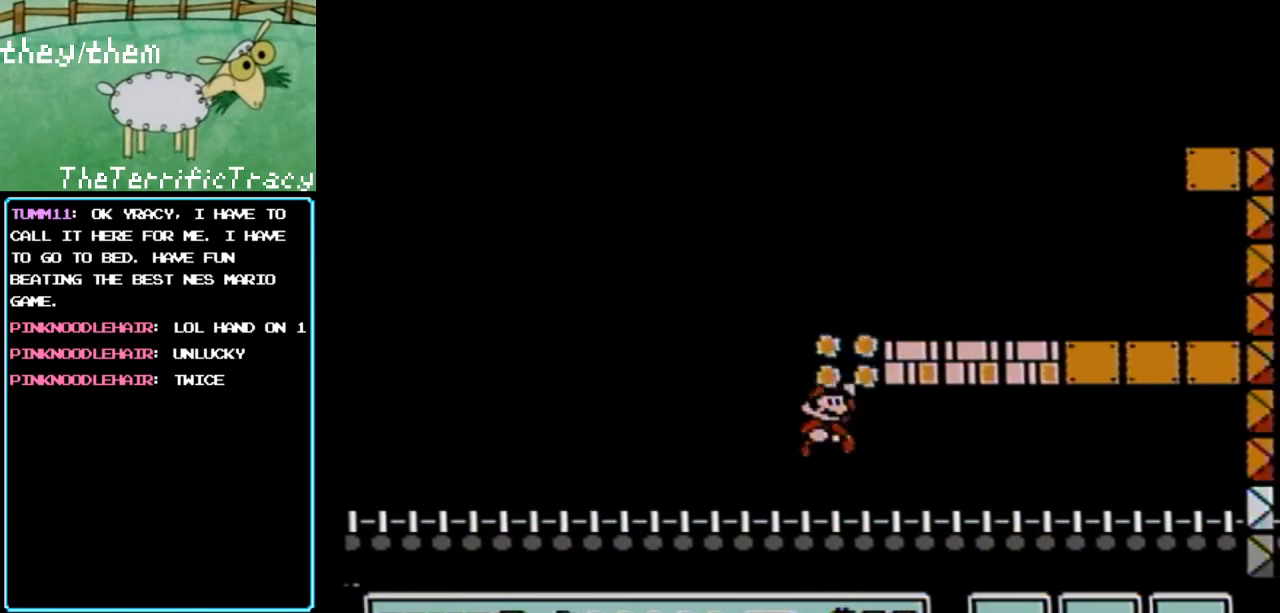
{"buttons": ["B", "DPAD_LEFT"], "events": [[67, "A", "up"], [317, "A", "down"], [433, "A", "up"], [433, "DPAD_LEFT", "down"]]}
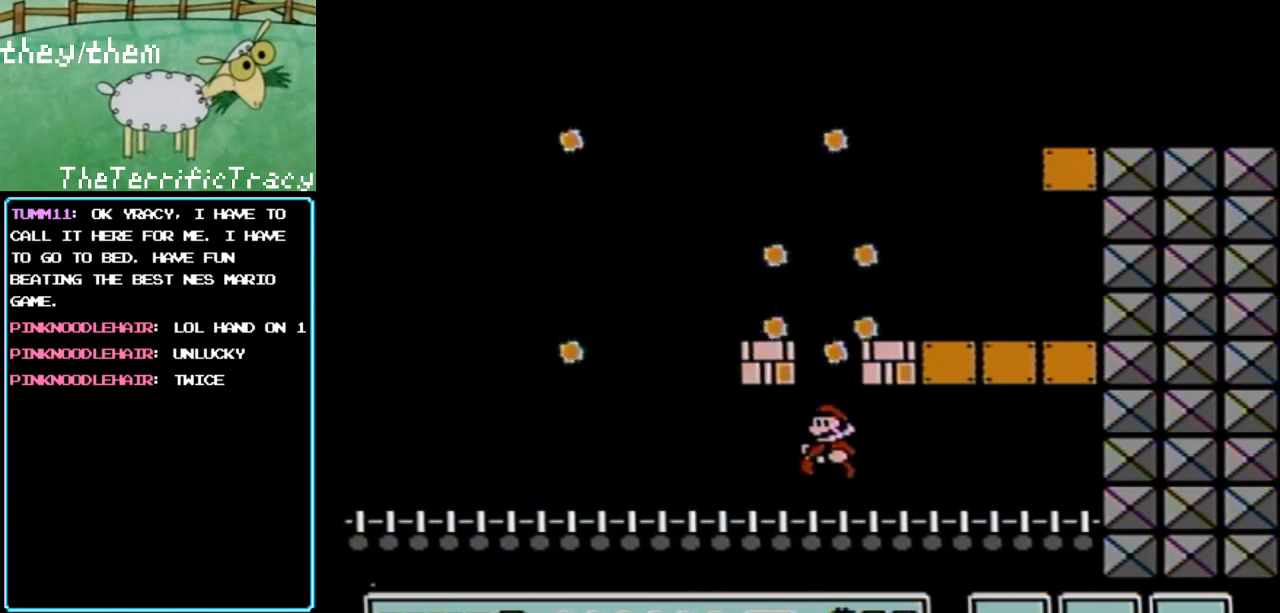
{"buttons": ["B", "DPAD_LEFT"], "events": [[67, "DPAD_LEFT", "up"], [183, "DPAD_LEFT", "down"]]}
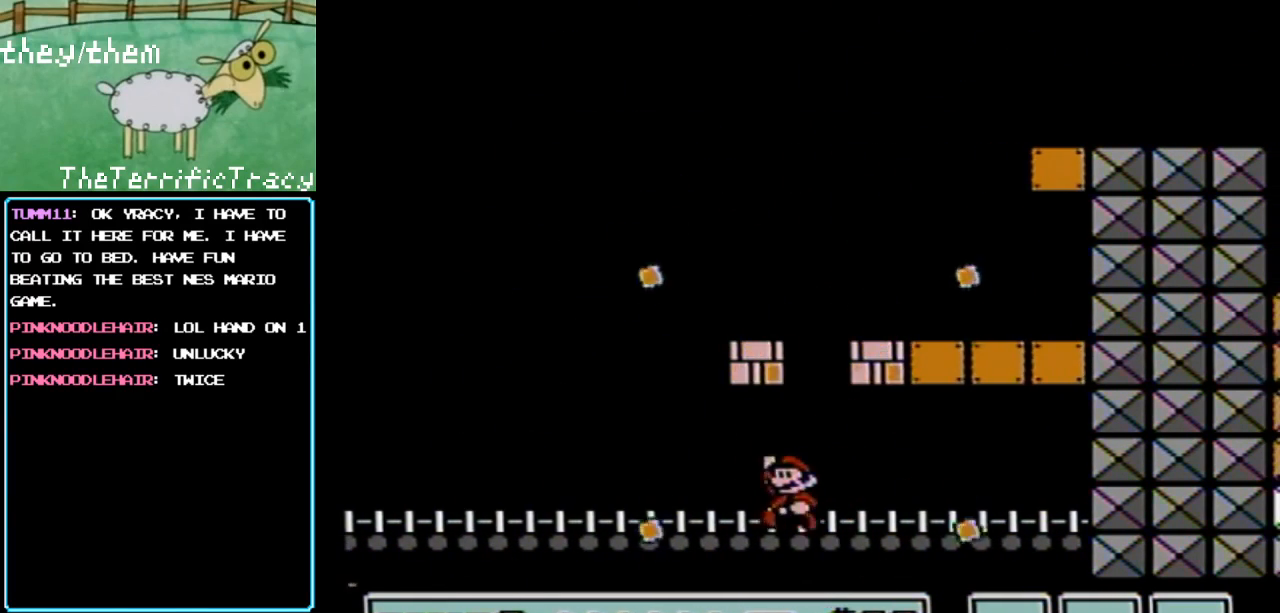
{"buttons": ["B", "DPAD_RIGHT"], "events": [[33, "A", "down"], [100, "DPAD_LEFT", "up"], [117, "DPAD_RIGHT", "down"], [183, "A", "up"]]}
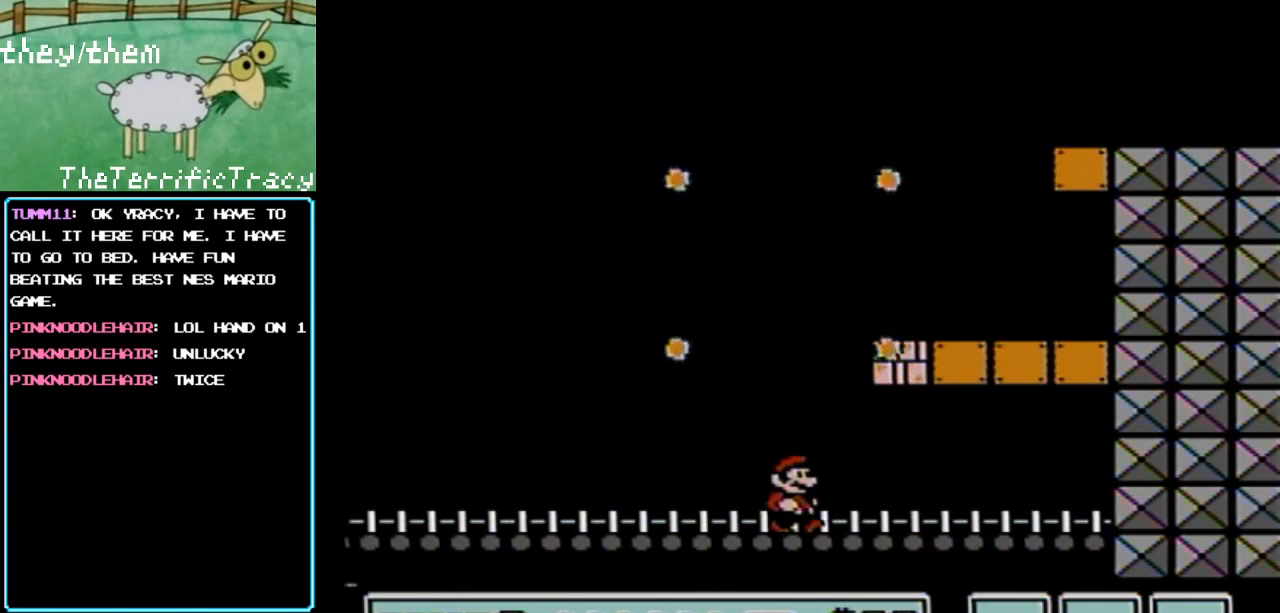
{"buttons": ["B", "DPAD_LEFT"], "events": [[283, "A", "down"], [283, "DPAD_RIGHT", "up"], [317, "DPAD_LEFT", "down"], [433, "A", "up"]]}
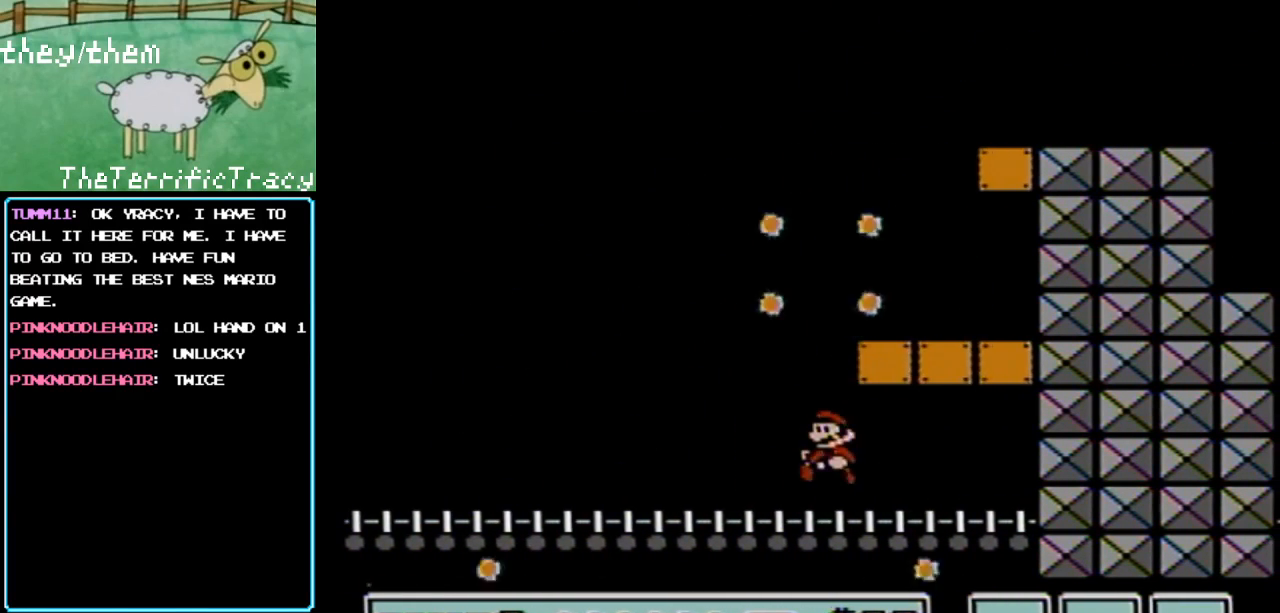
{"buttons": ["A", "B", "DPAD_RIGHT"], "events": [[150, "DPAD_LEFT", "up"], [217, "A", "down"], [317, "DPAD_RIGHT", "down"]]}
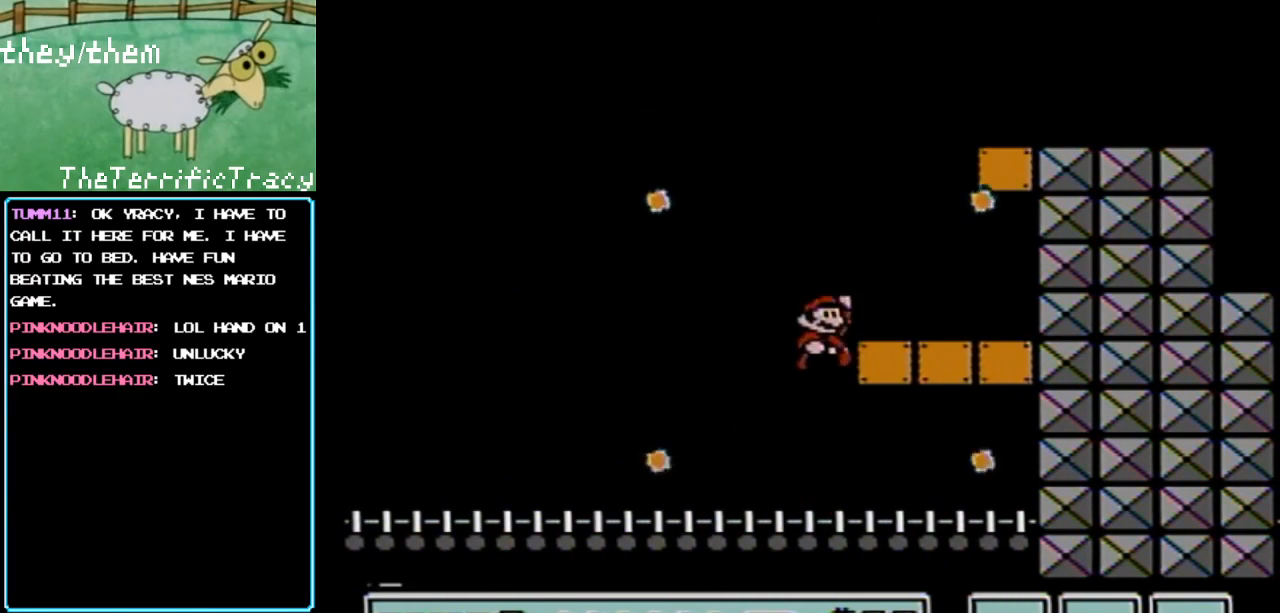
{"buttons": ["A", "B", "DPAD_RIGHT"], "events": [[100, "A", "up"], [100, "DPAD_RIGHT", "up"], [150, "DPAD_LEFT", "down"], [250, "DPAD_LEFT", "up"], [350, "A", "down"], [367, "DPAD_RIGHT", "down"]]}
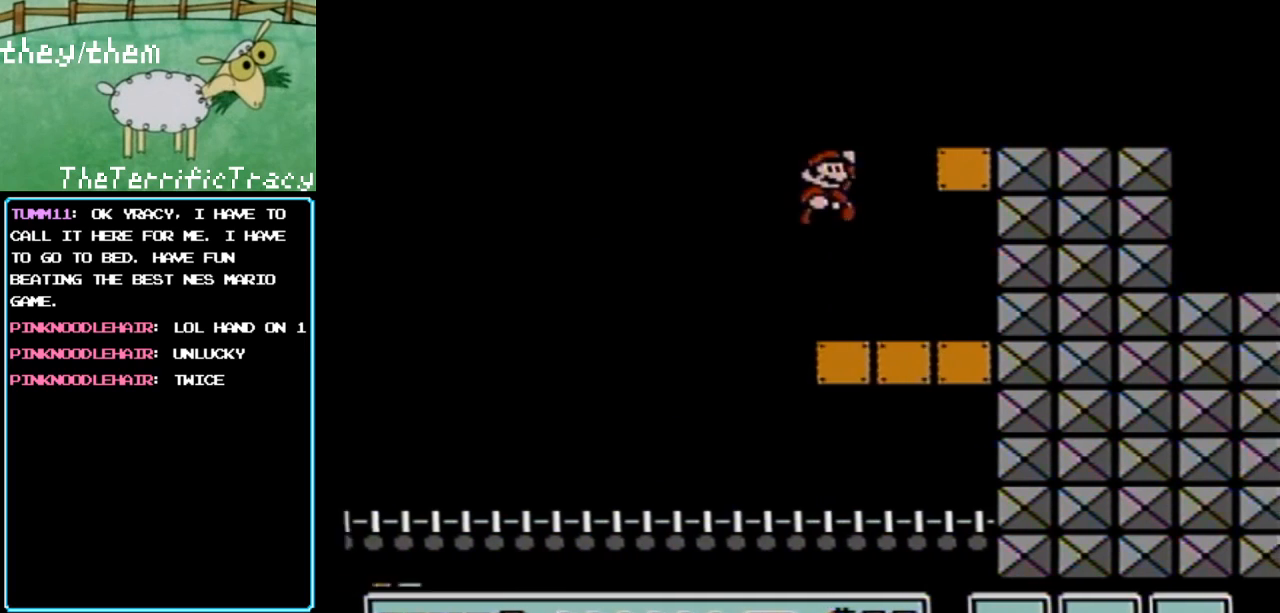
{"buttons": ["B", "DPAD_RIGHT"], "events": [[467, "A", "up"]]}
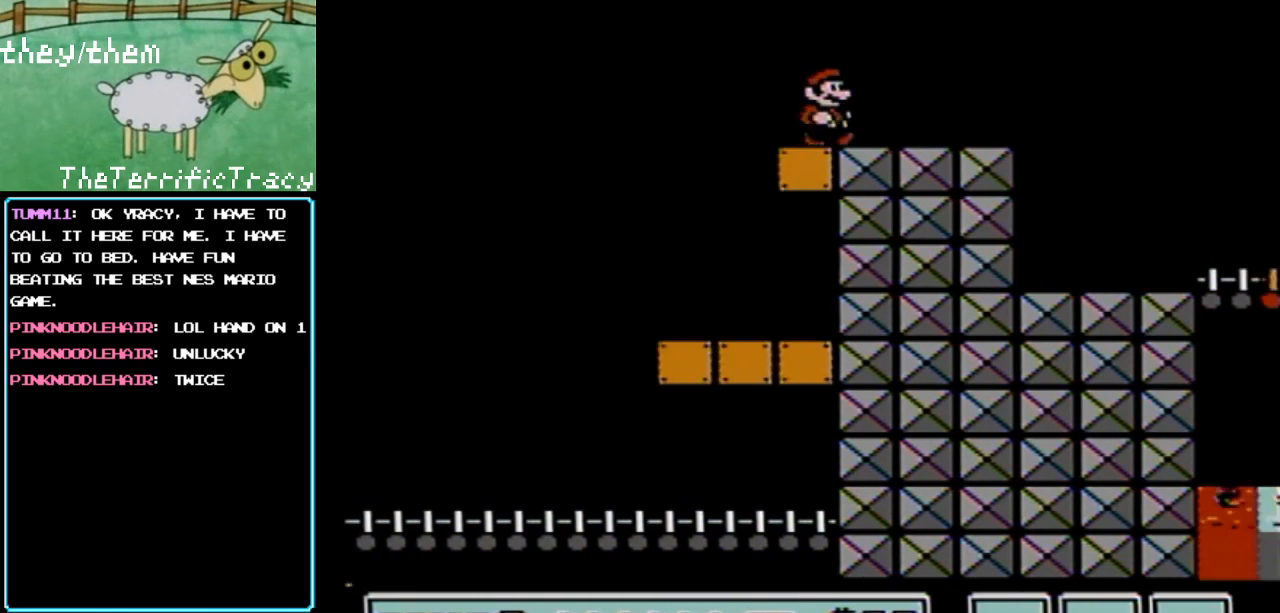
{"buttons": ["B", "DPAD_RIGHT"], "events": []}
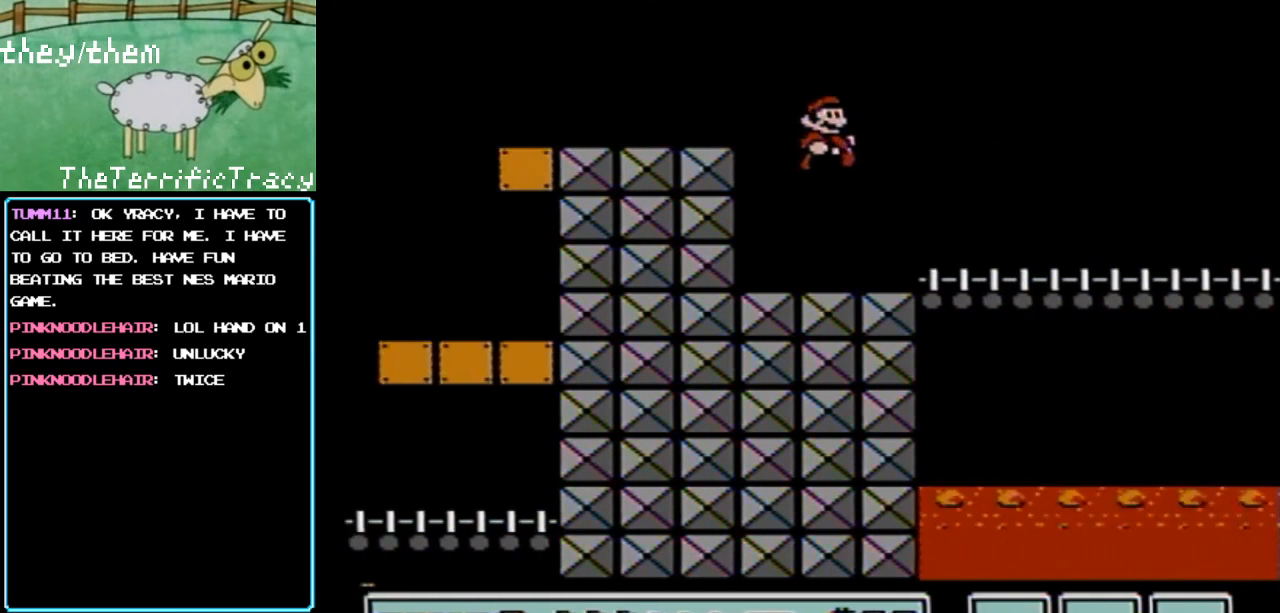
{"buttons": ["B", "DPAD_RIGHT"], "events": []}
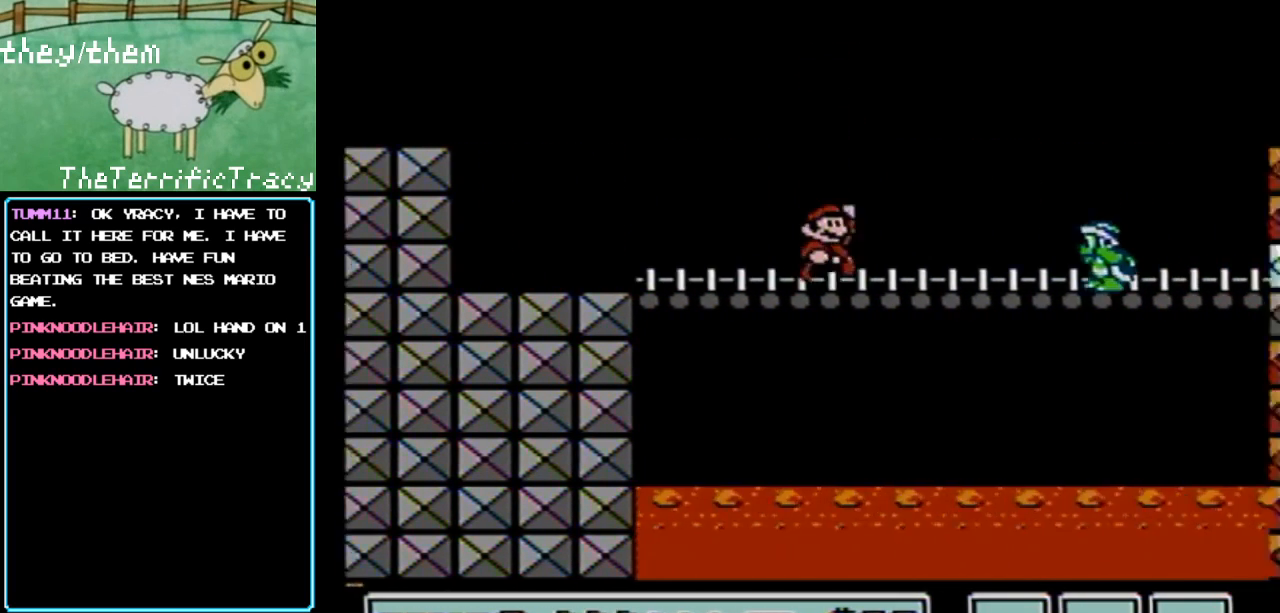
{"buttons": ["B", "DPAD_LEFT"], "events": [[33, "A", "down"], [317, "DPAD_RIGHT", "up"], [350, "A", "up"], [400, "DPAD_LEFT", "down"]]}
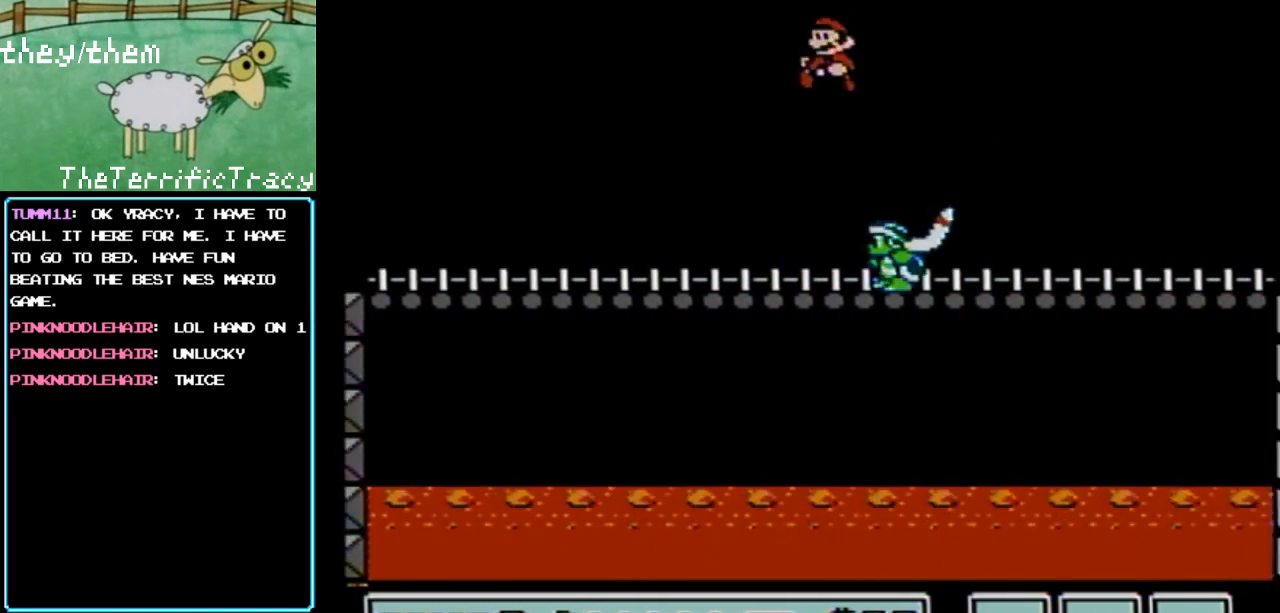
{"buttons": ["B", "DPAD_RIGHT"], "events": [[33, "DPAD_LEFT", "up"], [183, "DPAD_RIGHT", "down"], [250, "A", "down"], [467, "A", "up"]]}
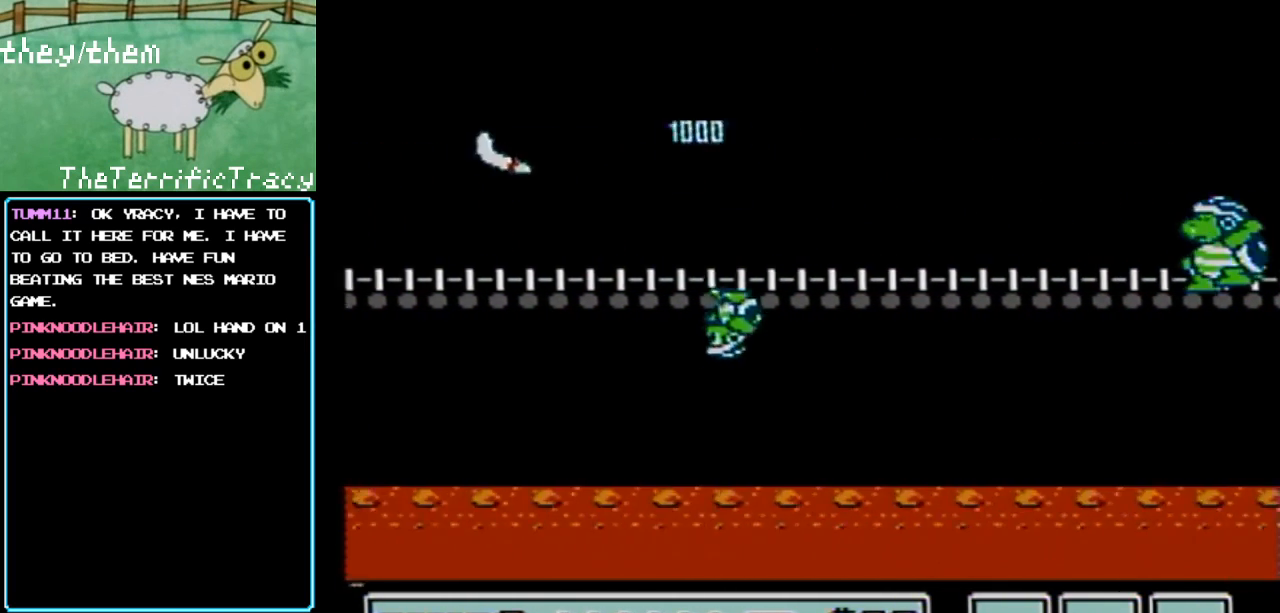
{"buttons": ["B"], "events": [[67, "DPAD_RIGHT", "up"], [183, "DPAD_LEFT", "down"], [500, "DPAD_LEFT", "up"]]}
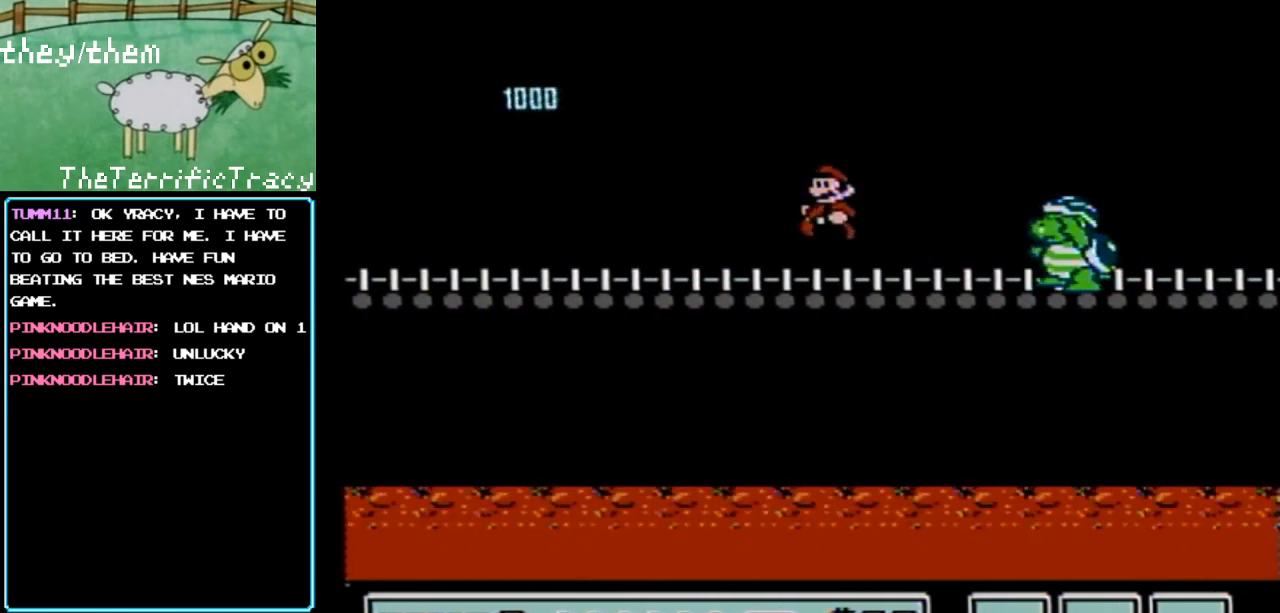
{"buttons": ["A", "B", "DPAD_RIGHT"], "events": [[167, "DPAD_RIGHT", "down"], [250, "A", "down"]]}
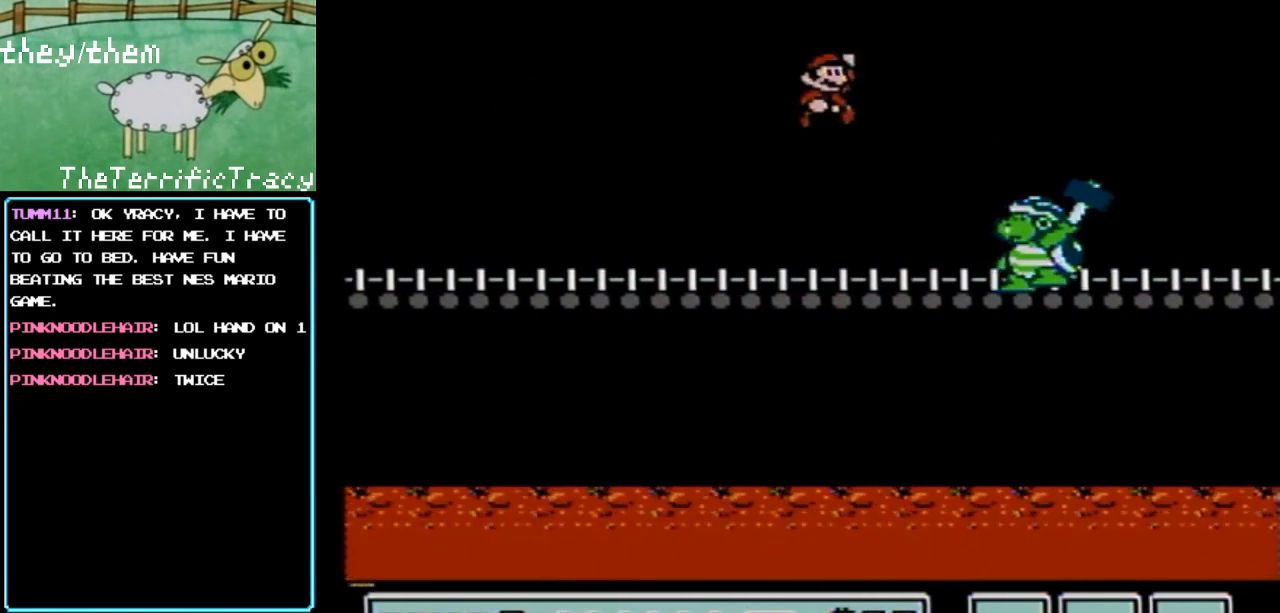
{"buttons": ["B", "DPAD_LEFT"], "events": [[350, "A", "up"], [383, "DPAD_LEFT", "down"], [383, "DPAD_RIGHT", "up"]]}
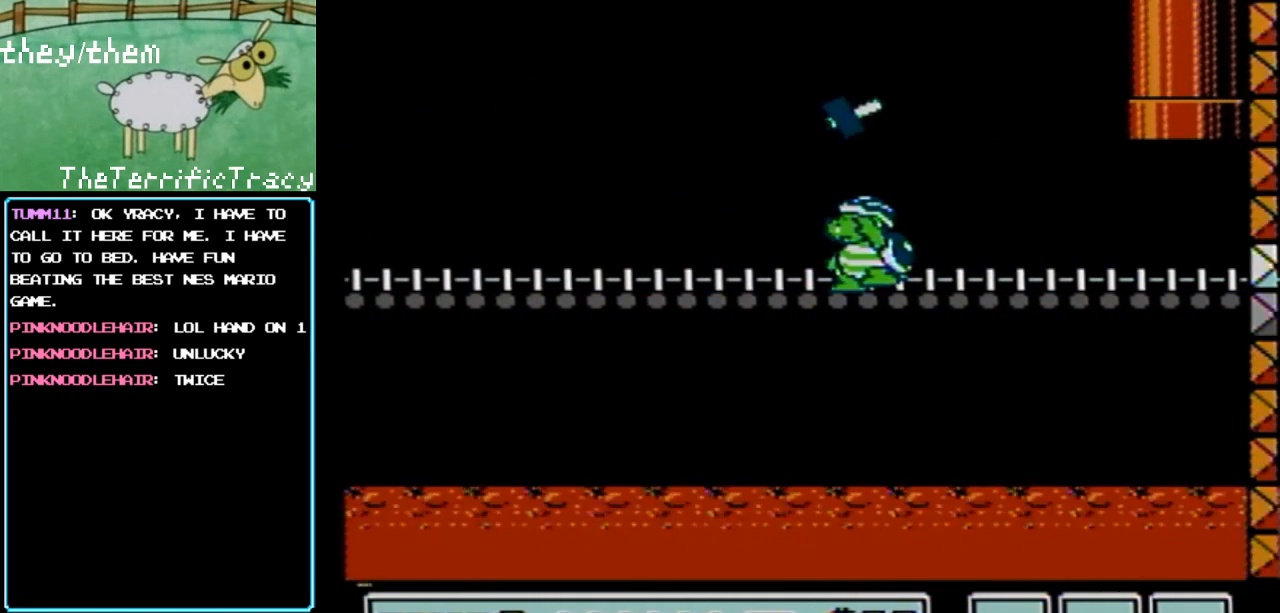
{"buttons": ["B"], "events": [[100, "DPAD_LEFT", "up"]]}
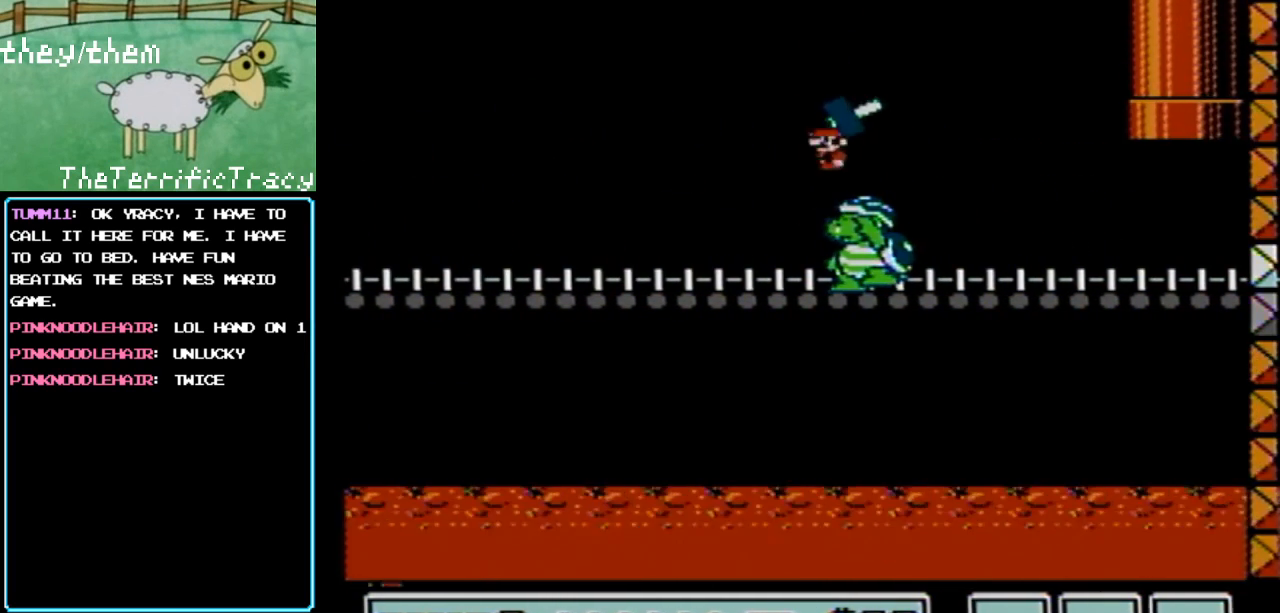
{"buttons": ["B", "DPAD_RIGHT"], "events": [[33, "DPAD_DOWN", "down"], [400, "DPAD_DOWN", "up"], [433, "DPAD_RIGHT", "down"]]}
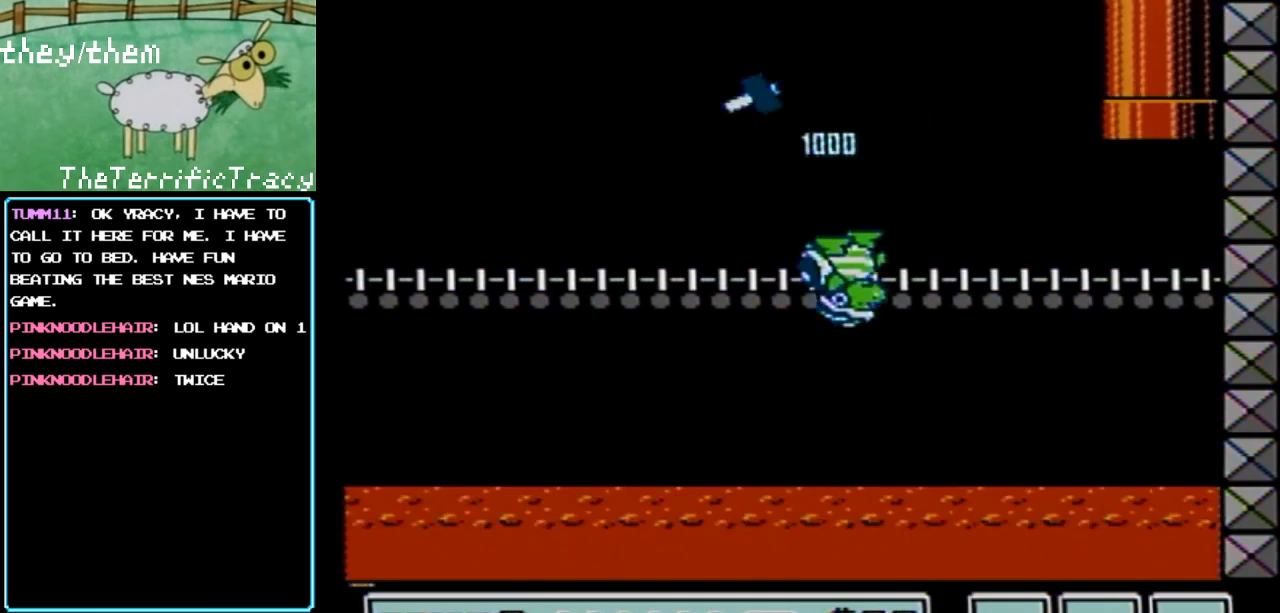
{"buttons": ["A", "B", "DPAD_UP", "DPAD_LEFT"], "events": [[117, "DPAD_RIGHT", "up"], [400, "A", "down"], [433, "DPAD_UP", "down"], [500, "DPAD_LEFT", "down"]]}
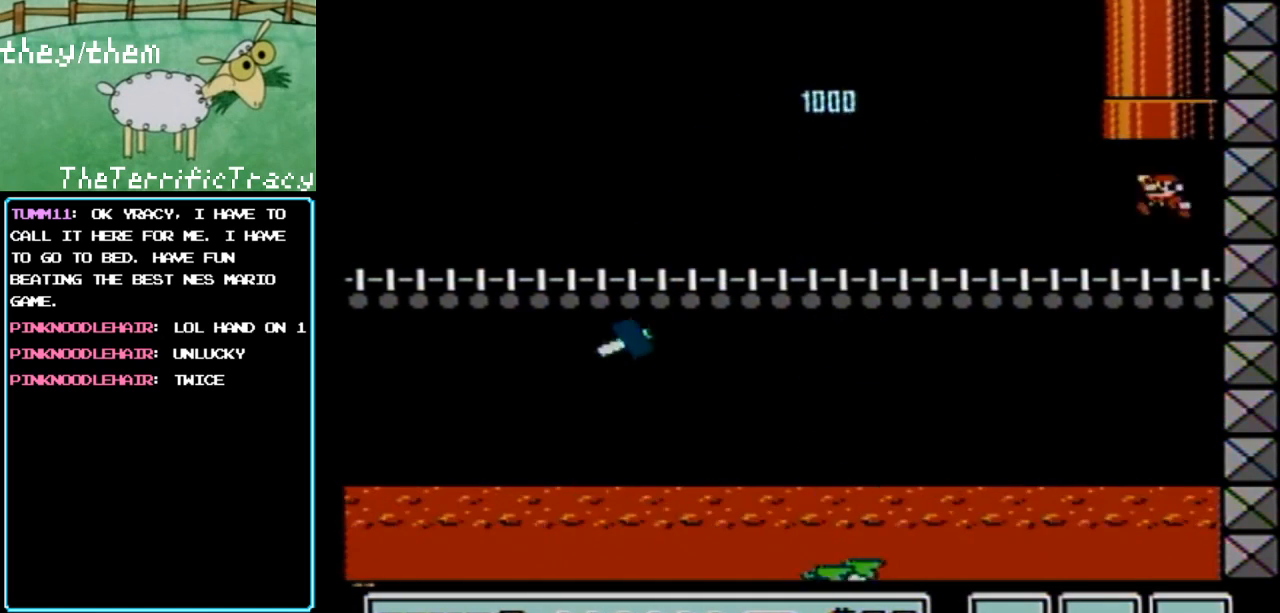
{"buttons": ["A", "B", "DPAD_UP"], "events": [[283, "A", "up"], [450, "A", "down"], [450, "DPAD_LEFT", "up"]]}
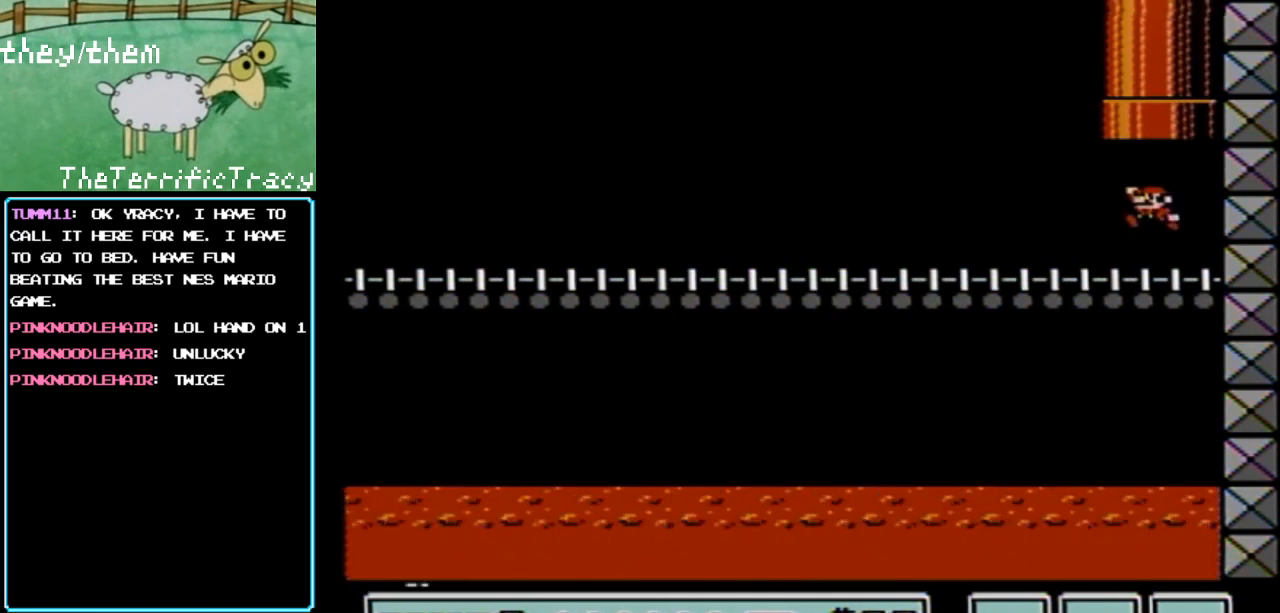
{"buttons": ["B", "DPAD_UP", "DPAD_RIGHT"], "events": [[317, "A", "up"], [400, "DPAD_RIGHT", "down"]]}
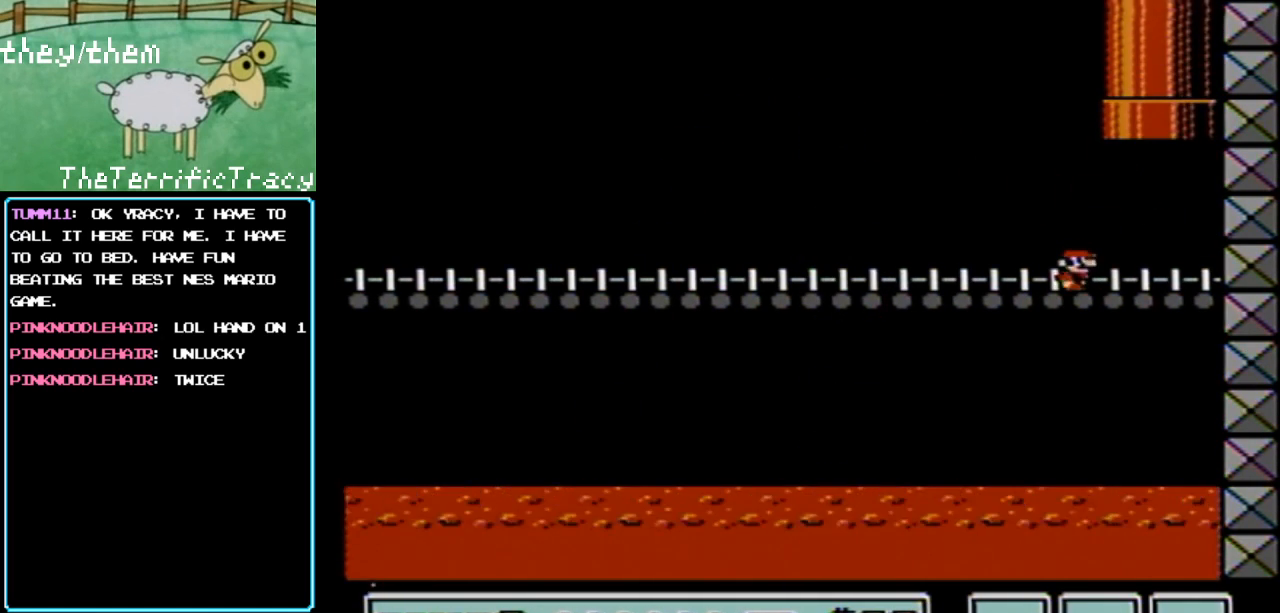
{"buttons": ["B"], "events": [[33, "DPAD_RIGHT", "up"], [100, "A", "down"], [183, "DPAD_RIGHT", "down"], [283, "DPAD_RIGHT", "up"], [383, "A", "up"], [500, "DPAD_UP", "up"]]}
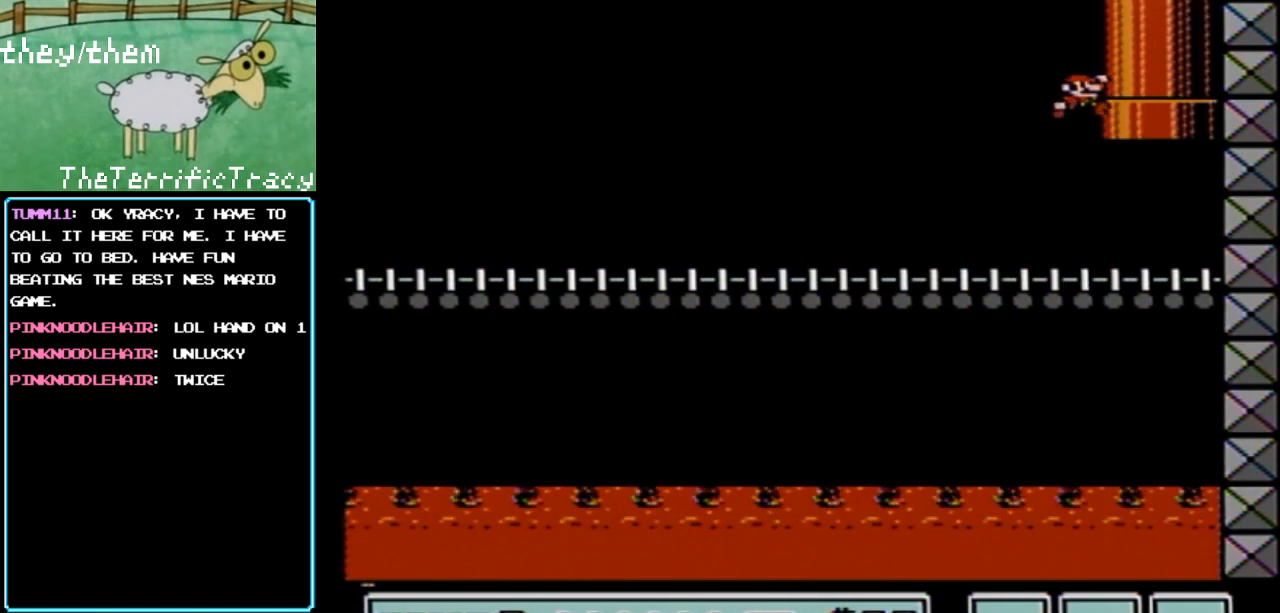
{"buttons": ["A", "B", "DPAD_UP"], "events": [[33, "DPAD_RIGHT", "down"], [450, "DPAD_RIGHT", "up"], [450, "DPAD_UP", "down"], [500, "A", "down"]]}
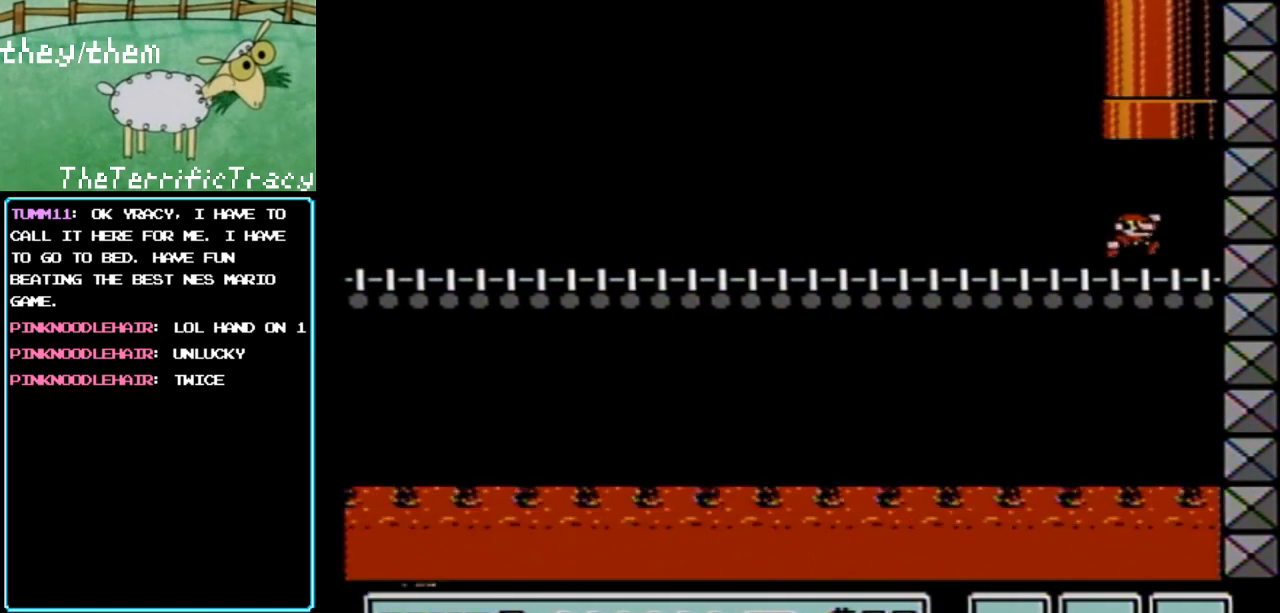
{"buttons": ["B"], "events": [[100, "DPAD_LEFT", "down"], [283, "A", "up"], [350, "DPAD_LEFT", "up"], [400, "DPAD_UP", "up"]]}
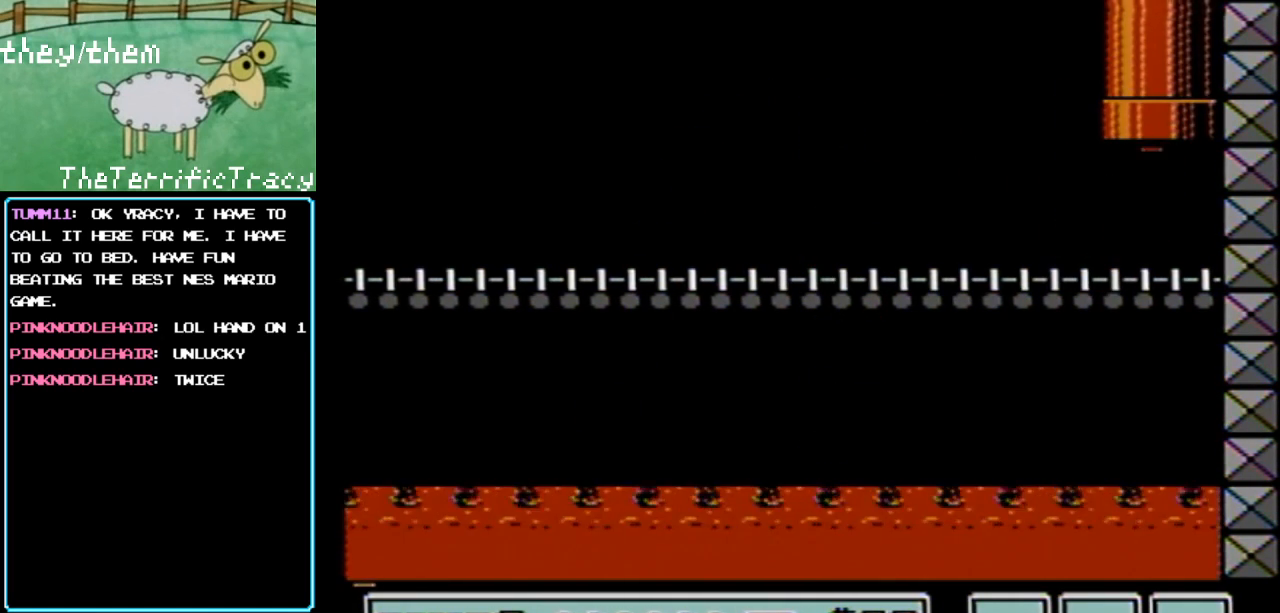
{"buttons": [], "events": [[433, "B", "up"]]}
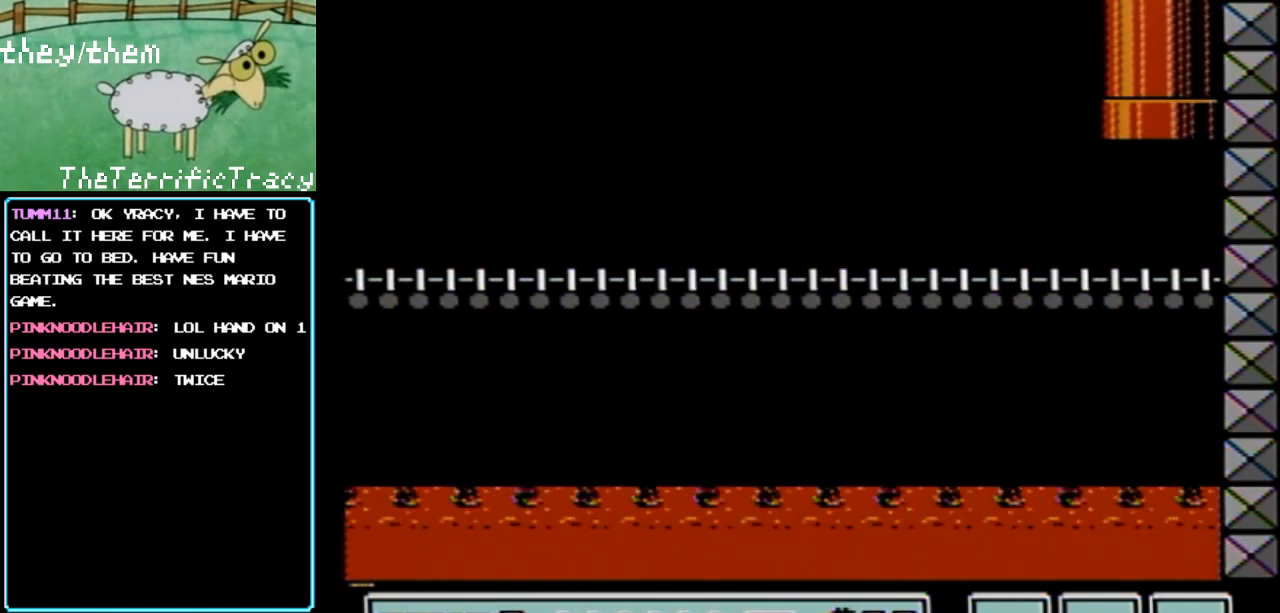
{"buttons": ["B"], "events": [[150, "B", "down"]]}
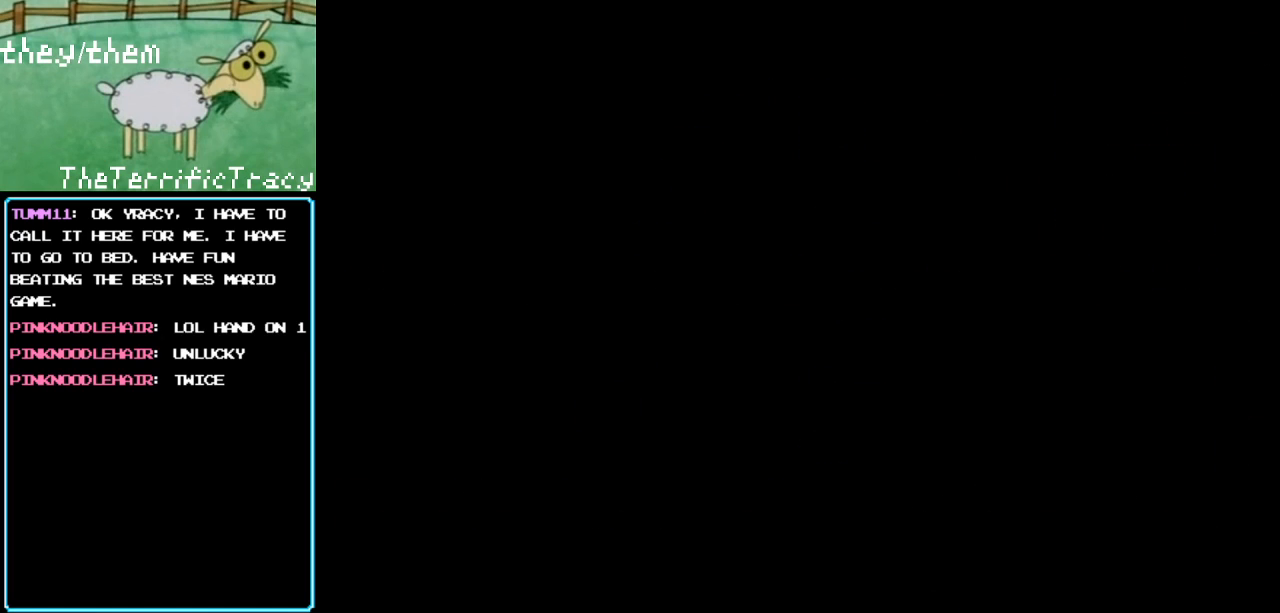
{"buttons": ["B"], "events": []}
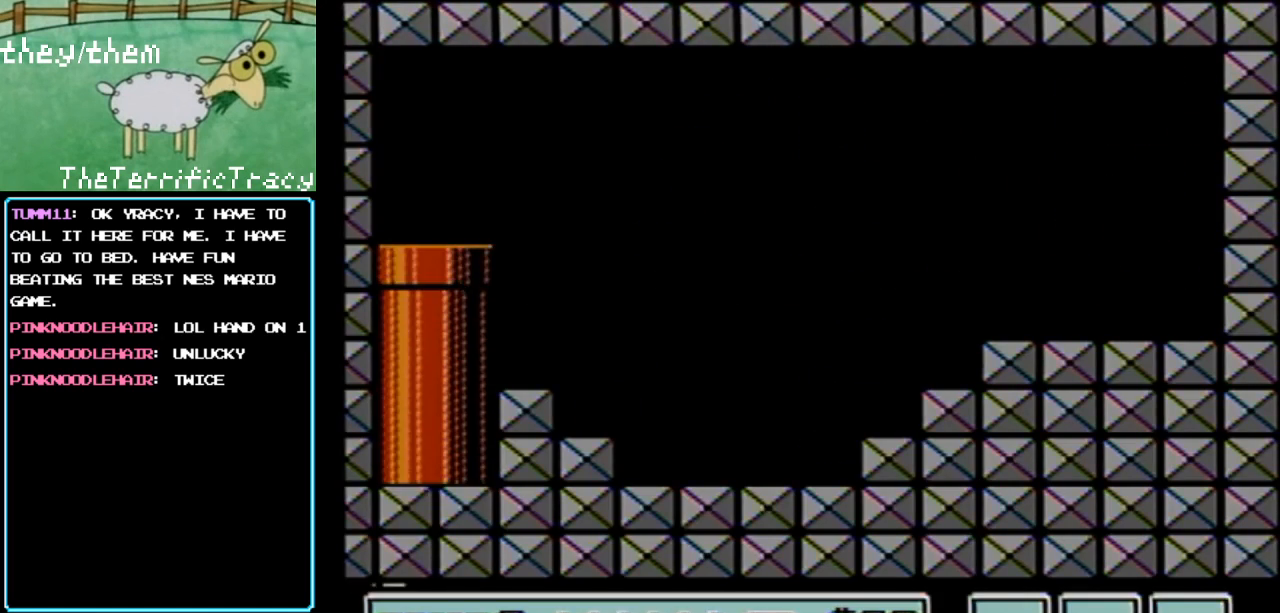
{"buttons": ["DPAD_RIGHT"], "events": [[67, "B", "up"], [200, "DPAD_RIGHT", "down"]]}
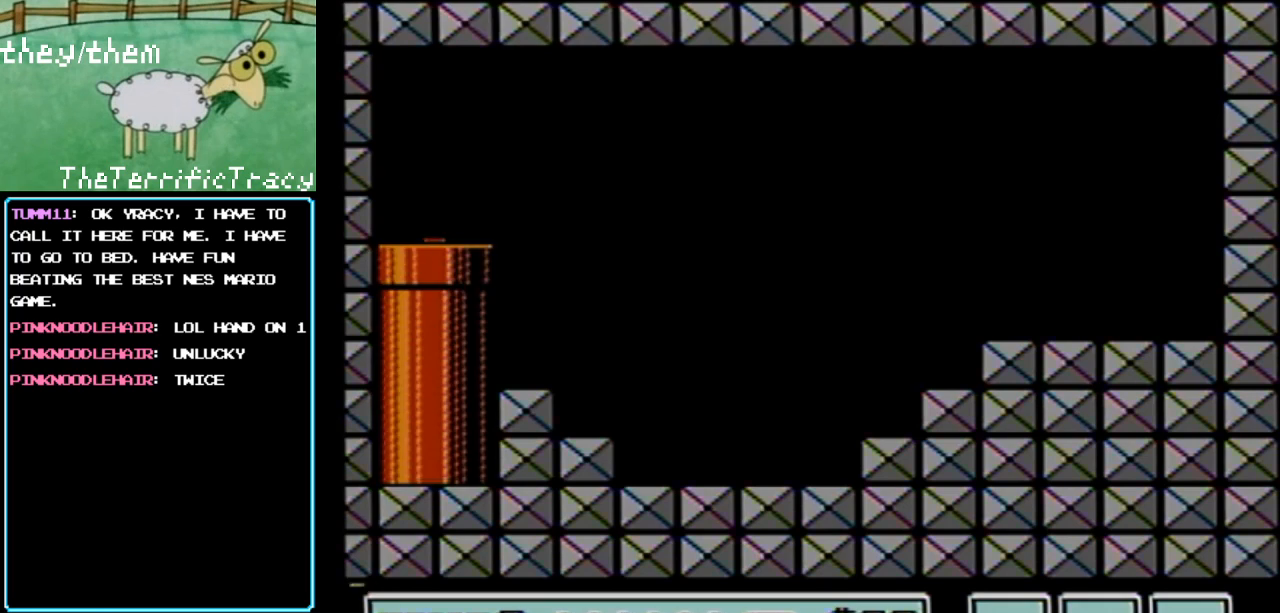
{"buttons": ["DPAD_RIGHT"], "events": []}
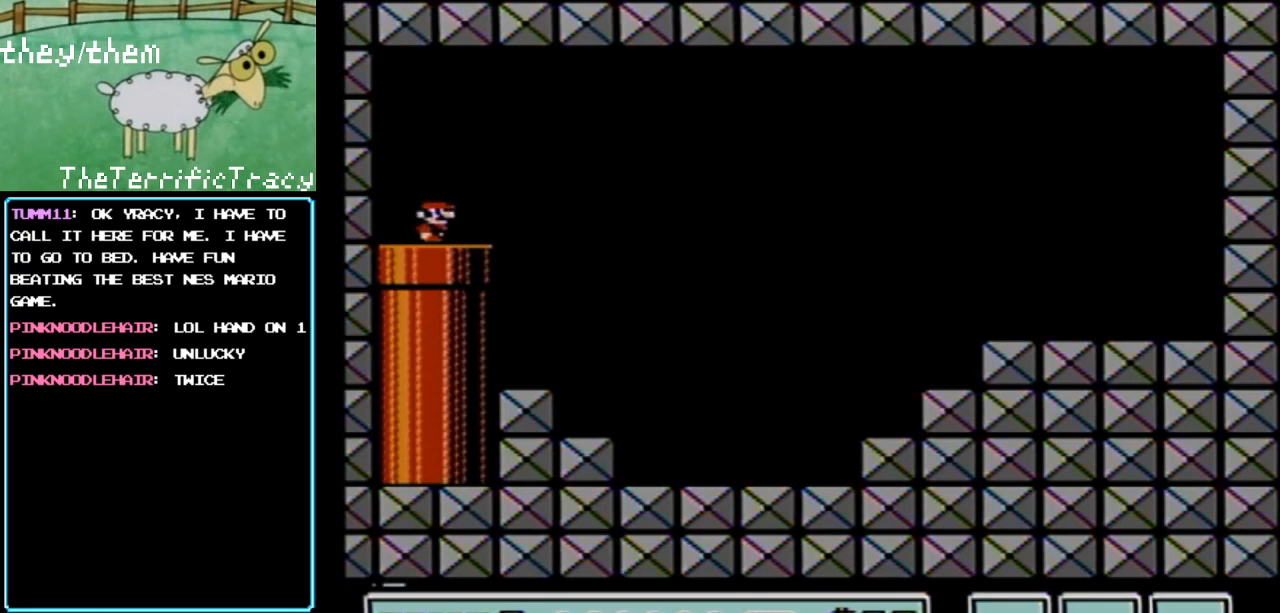
{"buttons": ["B", "DPAD_RIGHT"], "events": [[317, "B", "down"]]}